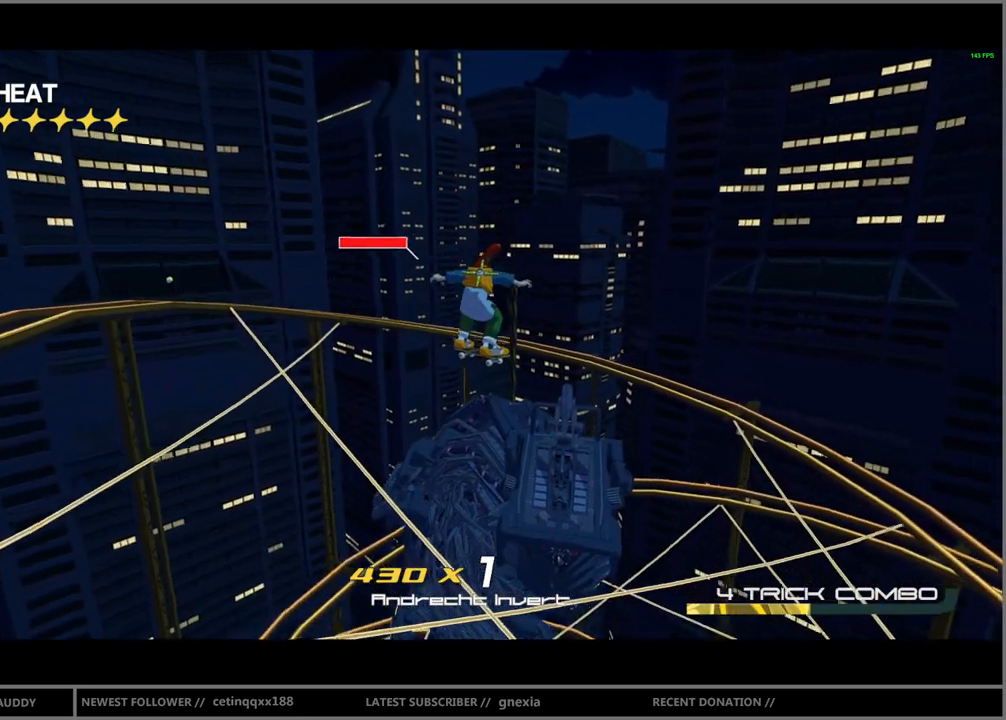
Gameplay with a controller (Xbox layout); each line is a JSON object with the inputs held at the frame after it (dt_ms = milliseconds from this image to that frame). "button_events" lists button changes between this image and that frame as [ms after this image, input, new state], when the widget could be followed in between (sticks are given only as held states). Not read: DPAD_DOWN DPAD_LEFT DPAD_UP L2 L3 R2 R3.
{"dt_ms": 500, "buttons": ["DPAD_RIGHT"], "left_stick": "up", "right_stick": "center", "button_events": []}
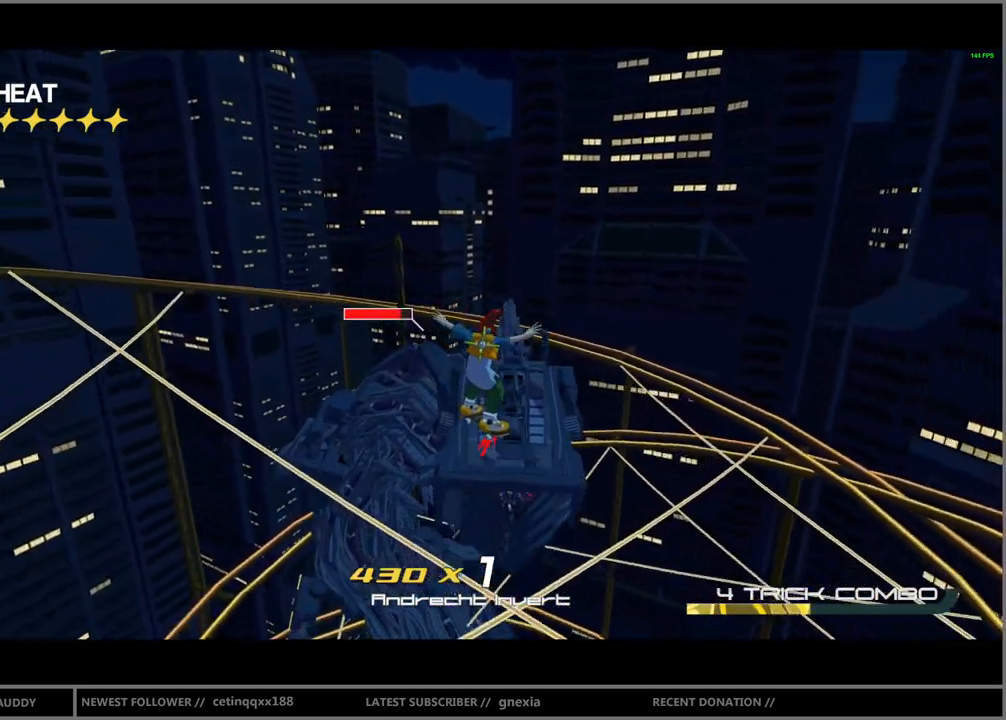
{"dt_ms": 500, "buttons": ["DPAD_RIGHT"], "left_stick": "up-left", "right_stick": "center", "button_events": []}
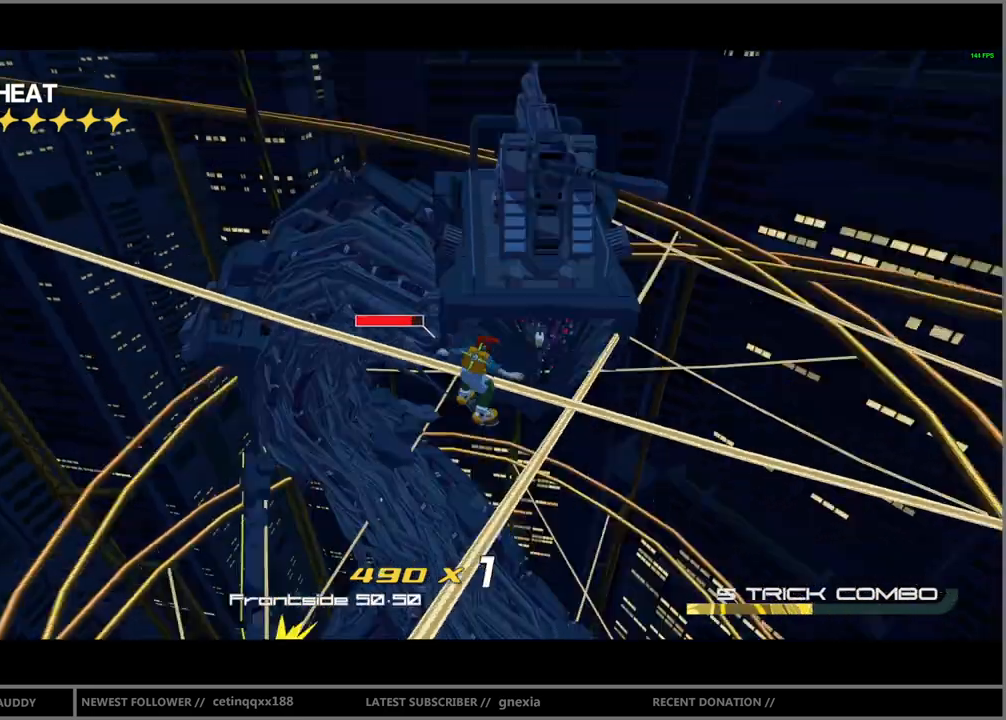
{"dt_ms": 500, "buttons": [], "left_stick": "center", "right_stick": "center", "button_events": [[317, "DPAD_RIGHT", "up"]]}
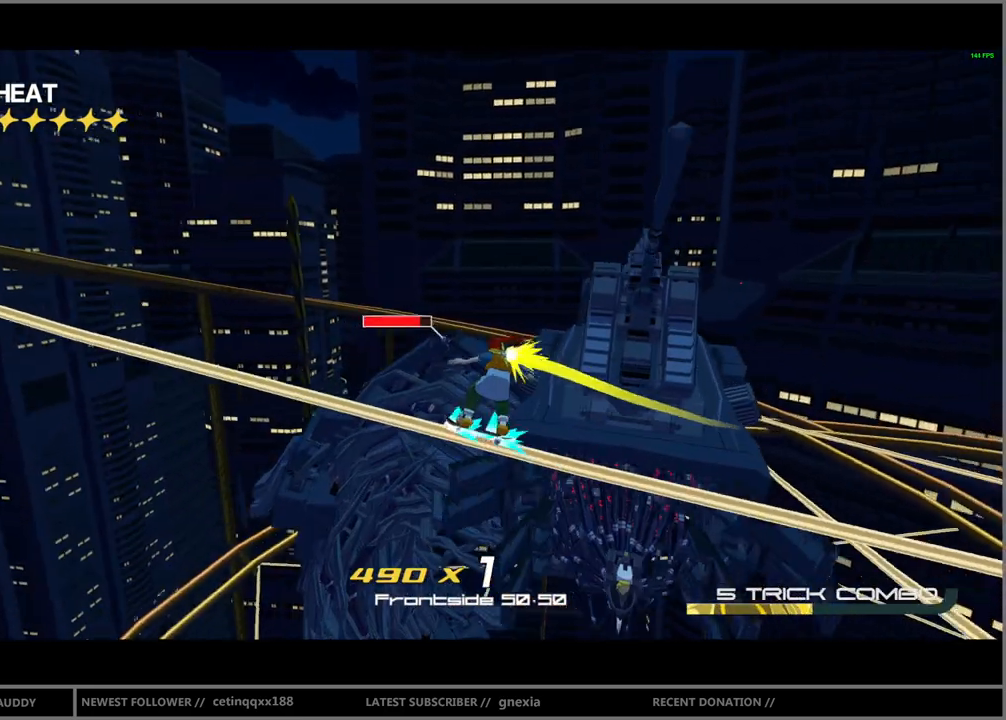
{"dt_ms": 500, "buttons": [], "left_stick": "center", "right_stick": "center", "button_events": []}
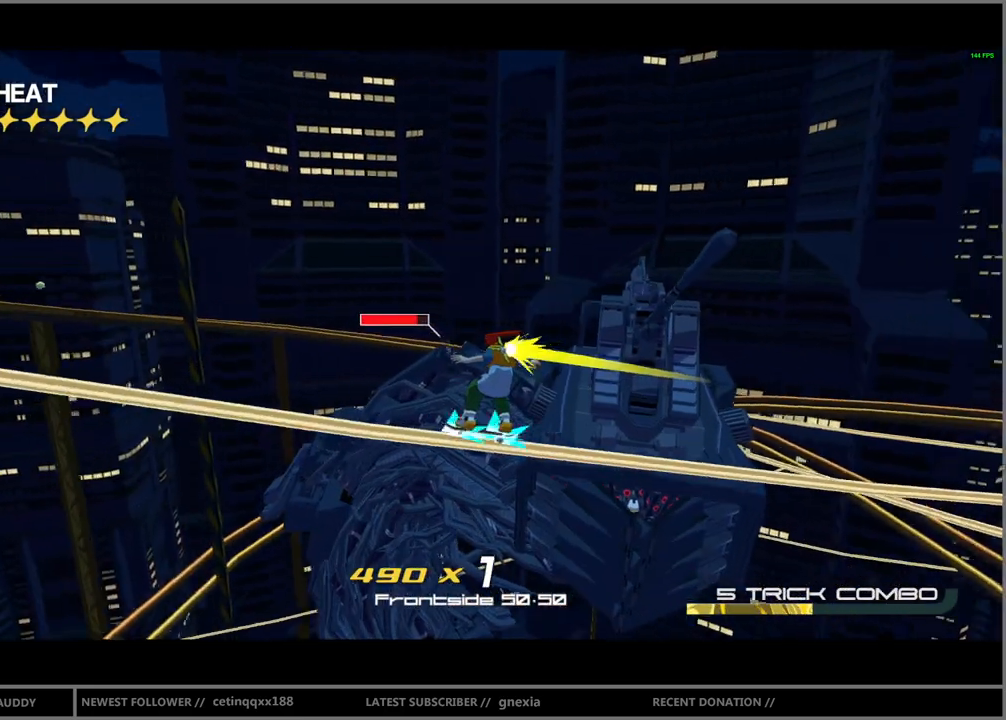
{"dt_ms": 500, "buttons": [], "left_stick": "center", "right_stick": "right", "button_events": []}
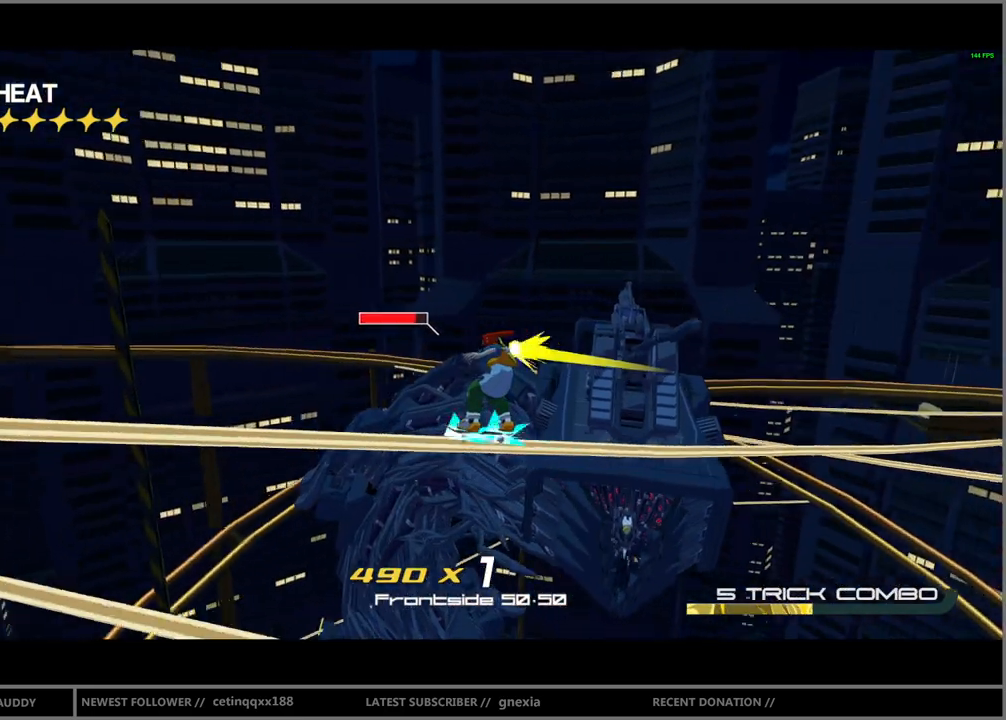
{"dt_ms": 1000, "buttons": [], "left_stick": "center", "right_stick": "center", "button_events": []}
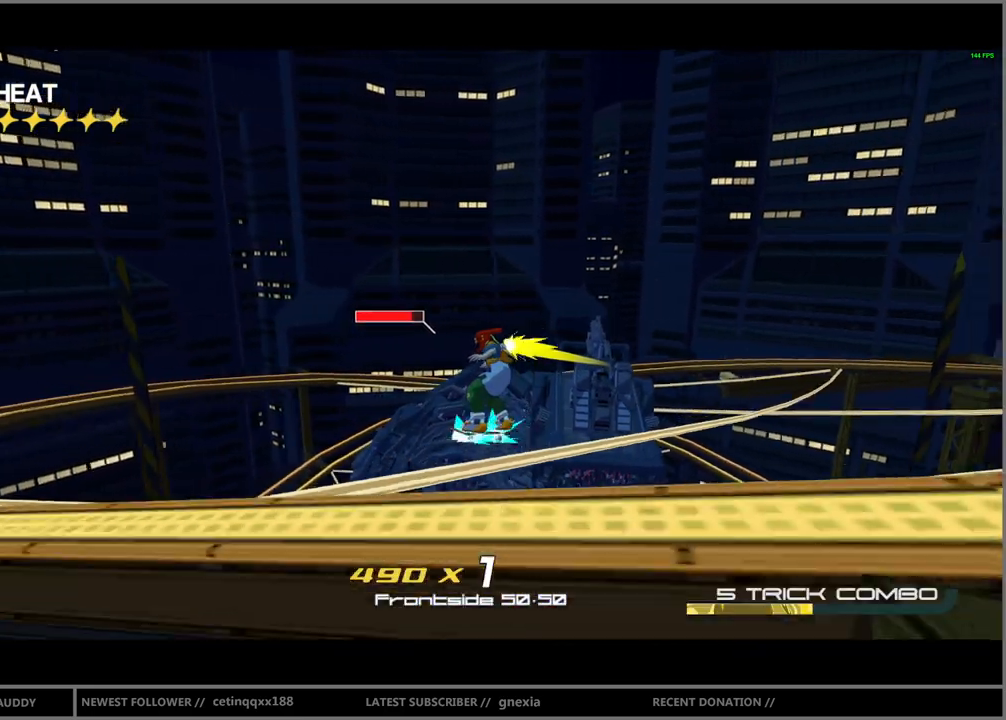
{"dt_ms": 500, "buttons": [], "left_stick": "right", "right_stick": "center", "button_events": [[383, "DPAD_RIGHT", "down"], [500, "DPAD_RIGHT", "up"]]}
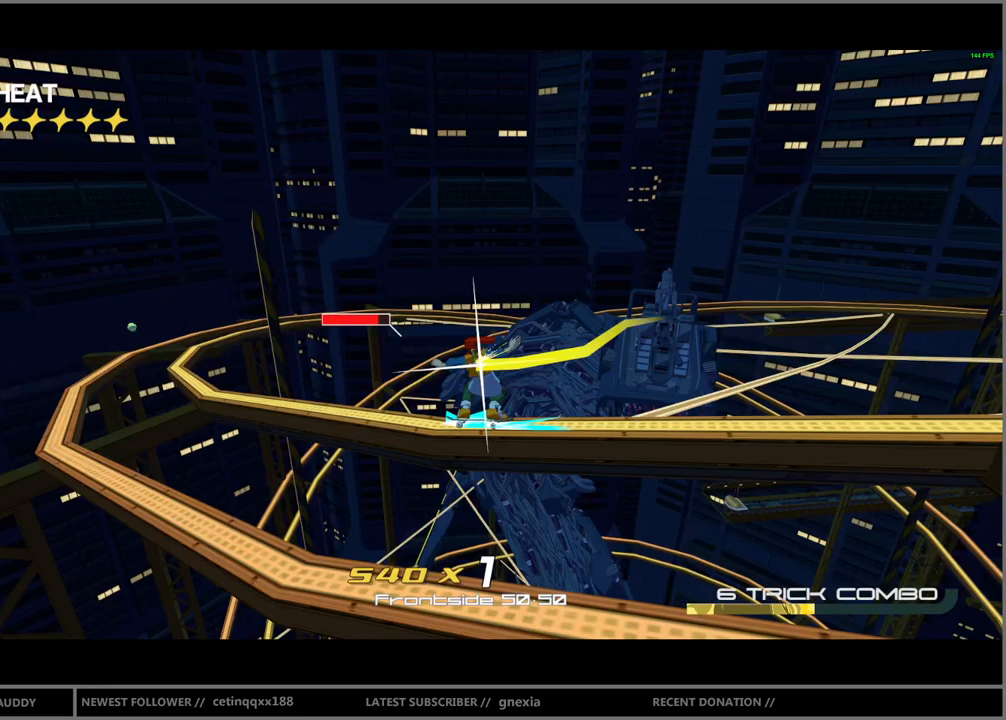
{"dt_ms": 500, "buttons": [], "left_stick": "down-right", "right_stick": "center", "button_events": []}
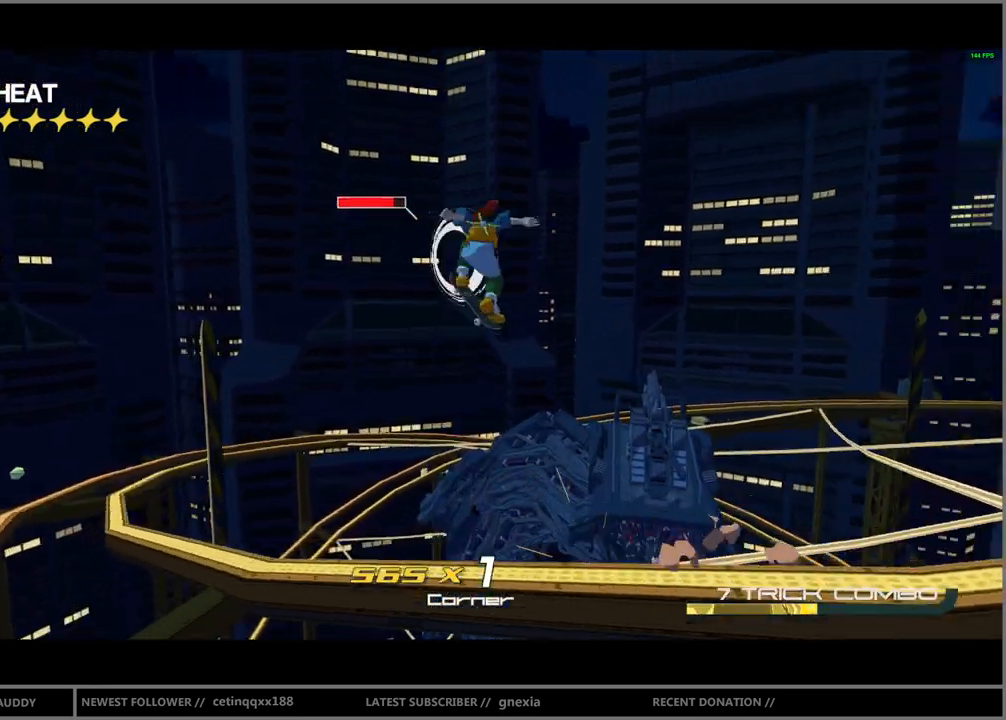
{"dt_ms": 500, "buttons": [], "left_stick": "up-right", "right_stick": "center", "button_events": []}
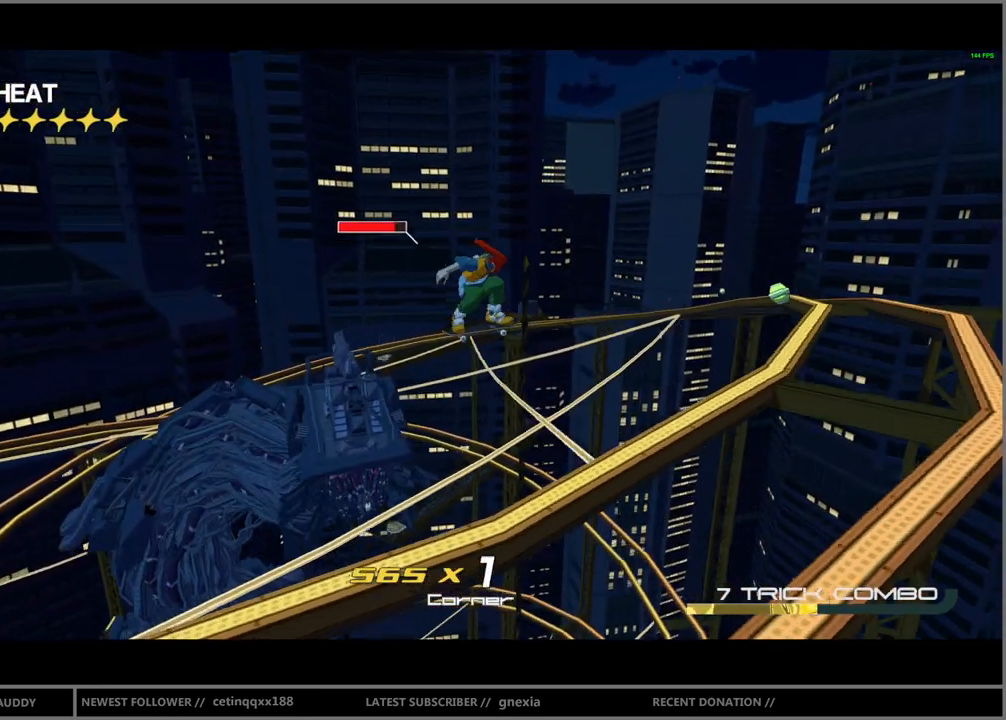
{"dt_ms": 500, "buttons": [], "left_stick": "center", "right_stick": "center", "button_events": [[17, "DPAD_RIGHT", "down"], [483, "DPAD_RIGHT", "up"]]}
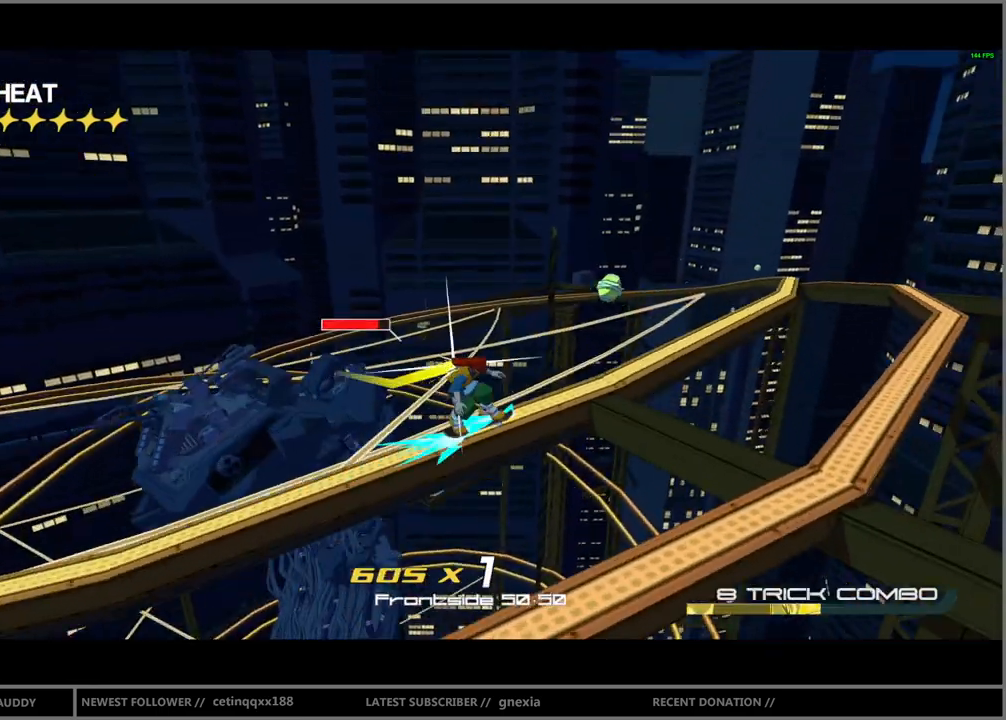
{"dt_ms": 1000, "buttons": [], "left_stick": "center", "right_stick": "left", "button_events": []}
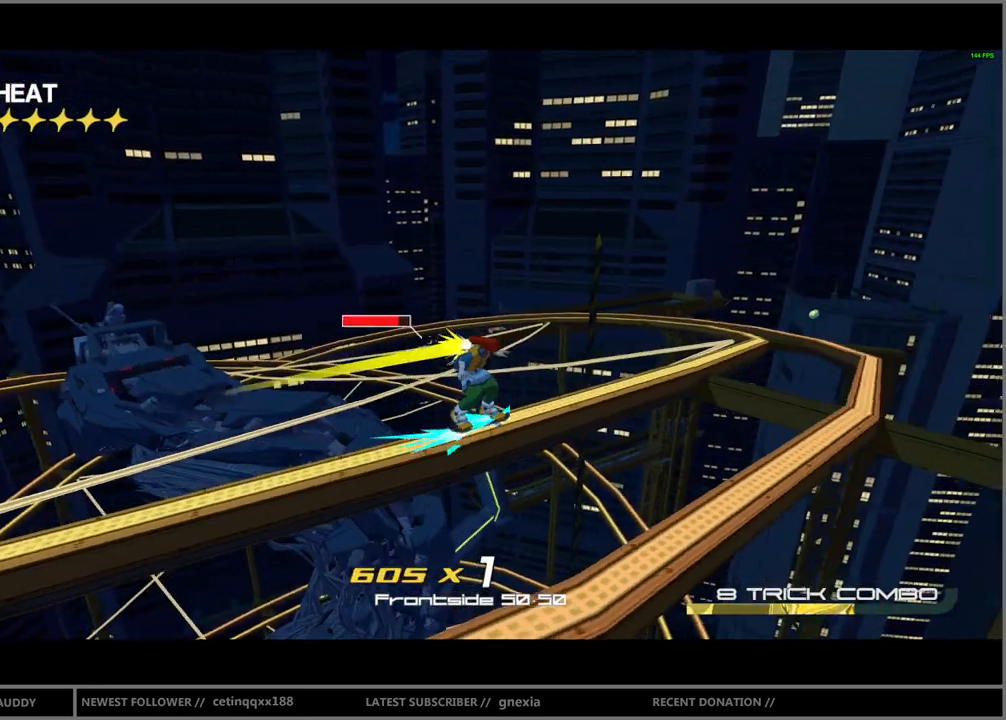
{"dt_ms": 500, "buttons": [], "left_stick": "center", "right_stick": "left", "button_events": []}
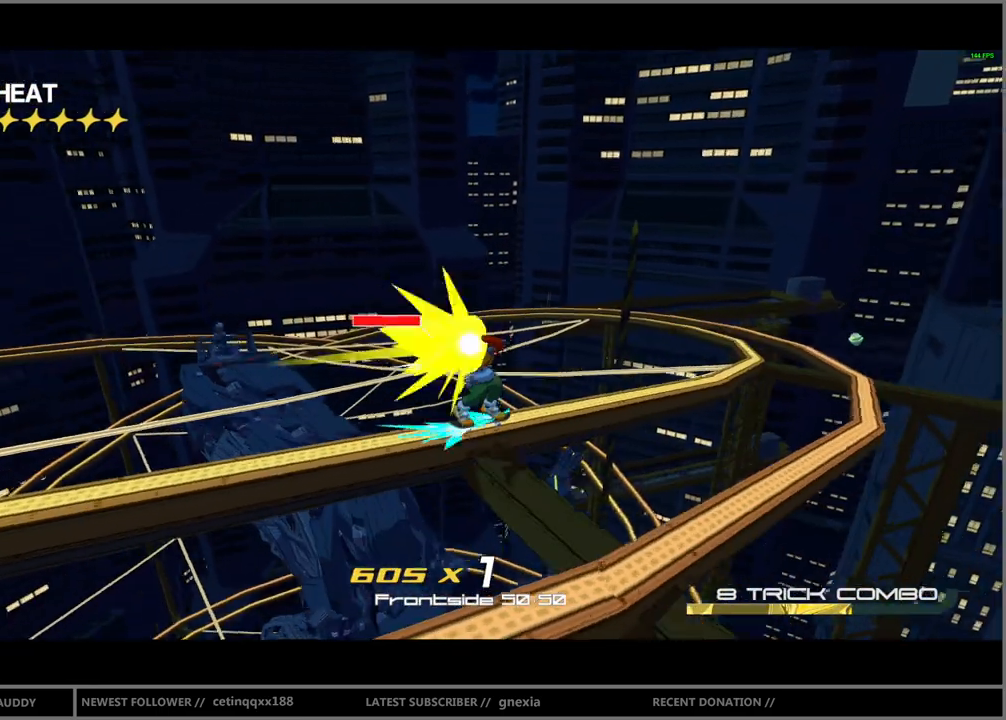
{"dt_ms": 500, "buttons": [], "left_stick": "up-left", "right_stick": "center", "button_events": []}